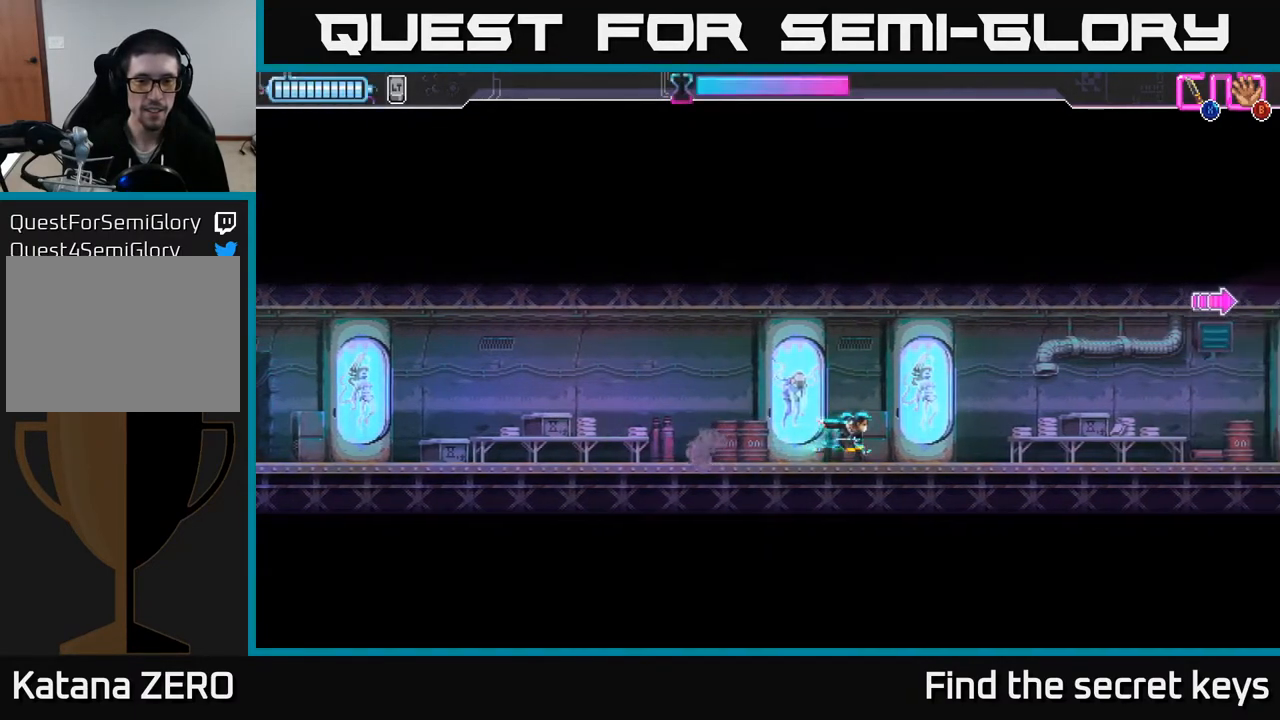
Gameplay with a controller (Xbox layout); each line is a JSON object with the inputs held at the frame after it. "events" lists button and stick changes between this image and that frame as [ms after this image, input, new state], when the widget could be followed in between.
{"buttons": [], "left_stick": "center", "right_stick": "center", "events": [[83, "left_stick", "left"], [233, "left_stick", "center"]]}
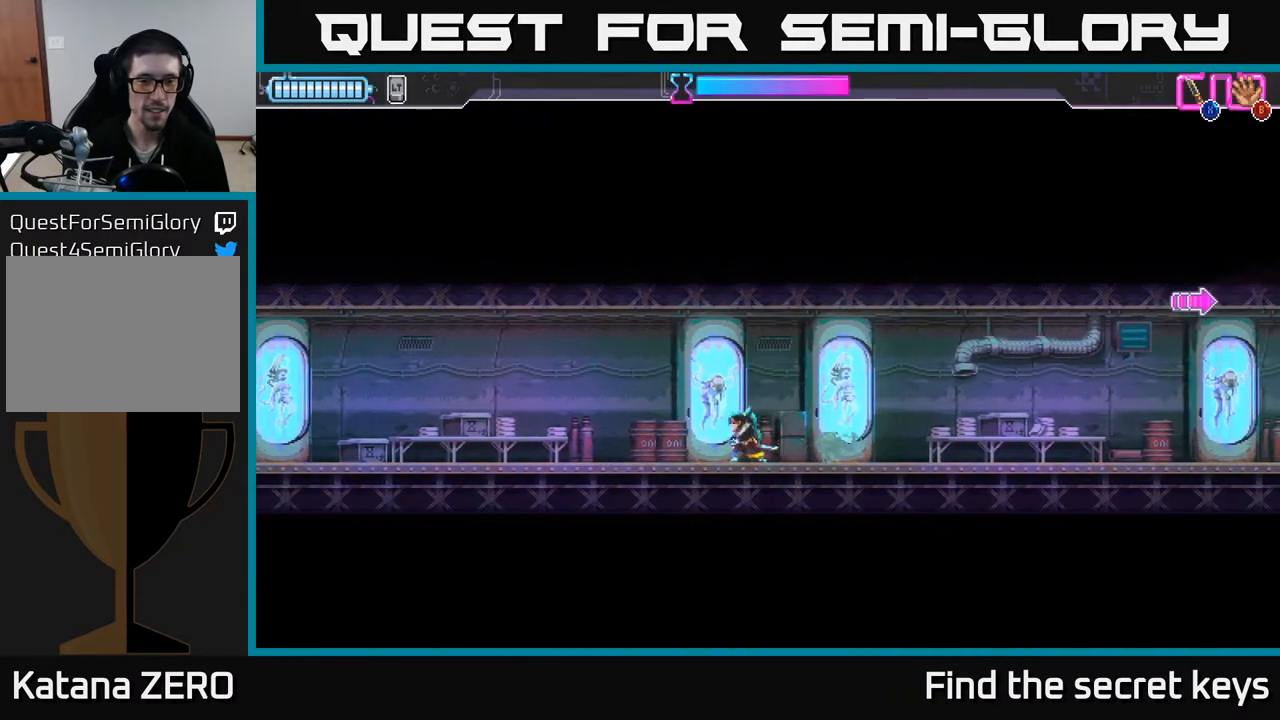
{"buttons": [], "left_stick": "center", "right_stick": "center", "events": []}
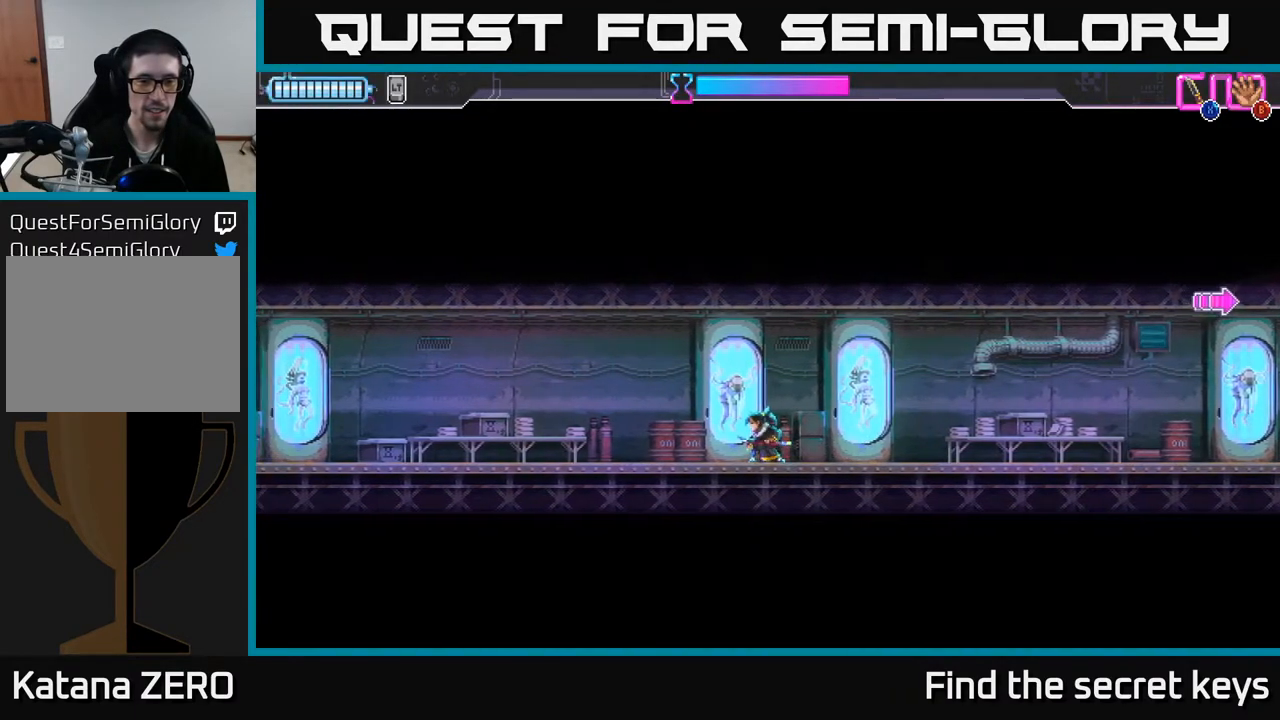
{"buttons": [], "left_stick": "right", "right_stick": "center", "events": [[183, "left_stick", "right"]]}
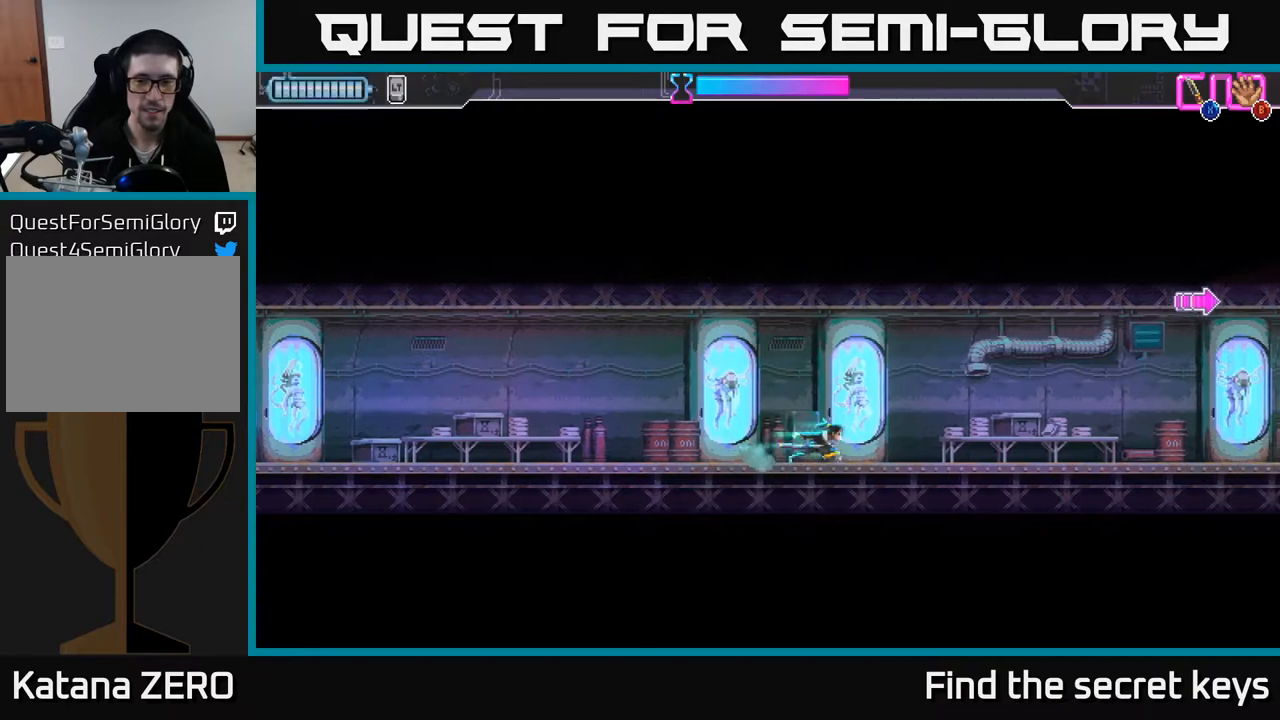
{"buttons": [], "left_stick": "right", "right_stick": "center", "events": []}
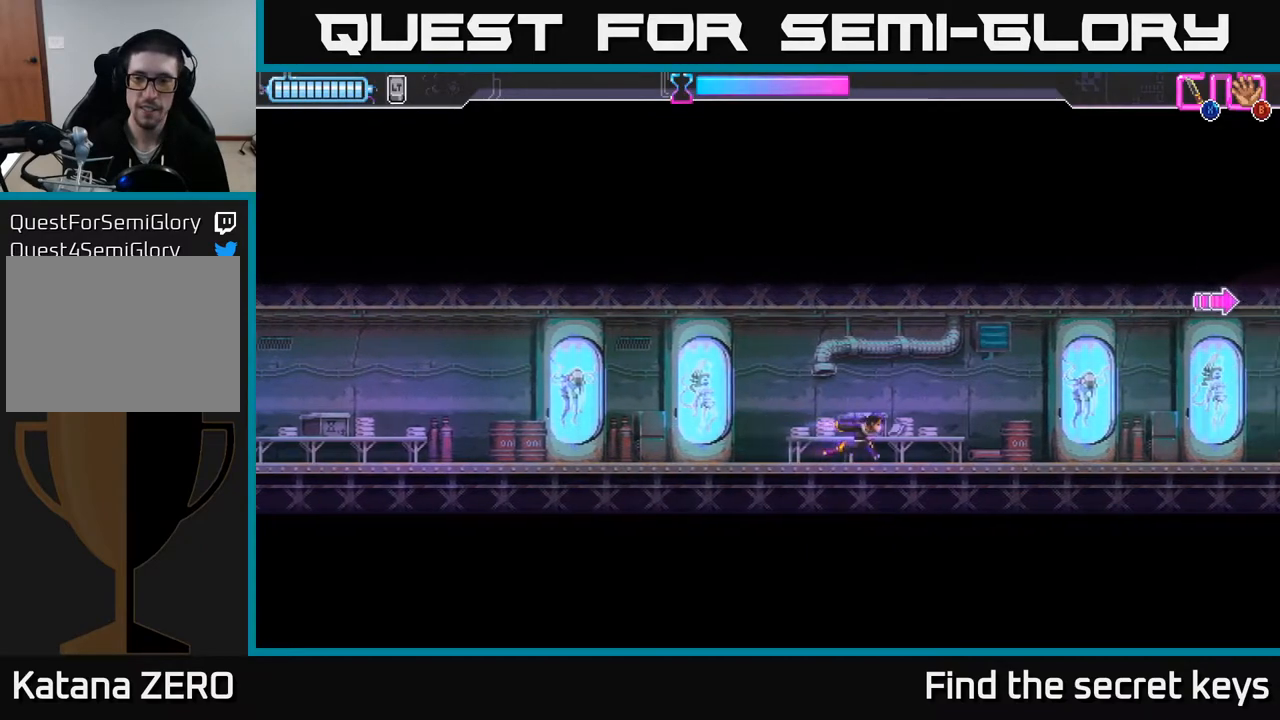
{"buttons": ["X"], "left_stick": "right", "right_stick": "center", "events": [[483, "X", "down"]]}
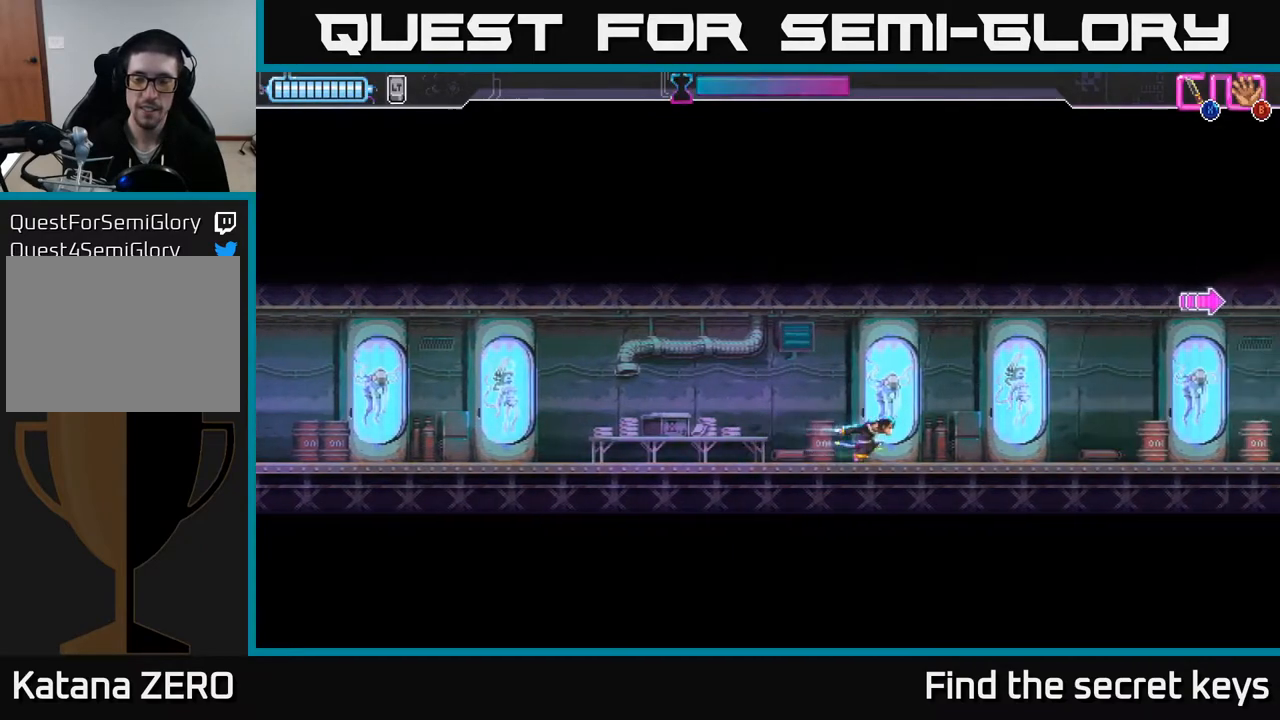
{"buttons": ["X"], "left_stick": "right", "right_stick": "center", "events": [[117, "X", "up"], [200, "X", "down"], [317, "X", "up"], [433, "X", "down"]]}
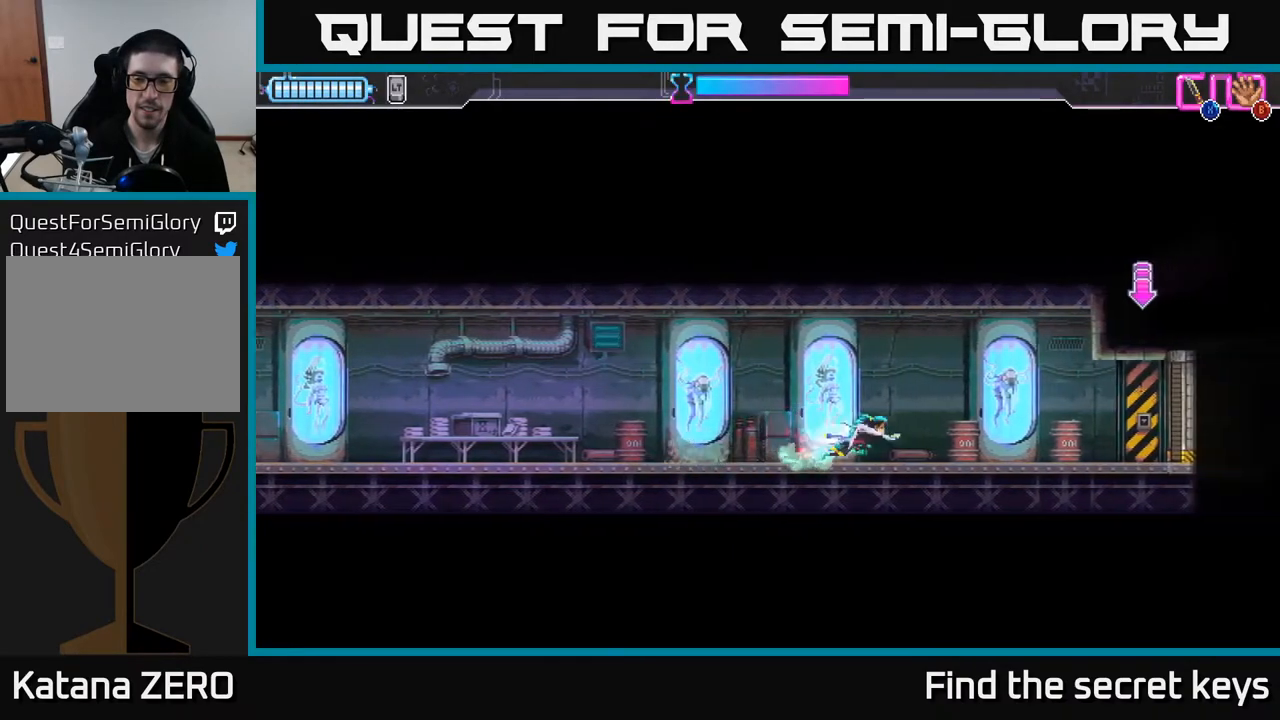
{"buttons": [], "left_stick": "right", "right_stick": "center", "events": [[17, "X", "up"], [133, "X", "down"], [250, "X", "up"], [333, "X", "down"], [433, "X", "up"]]}
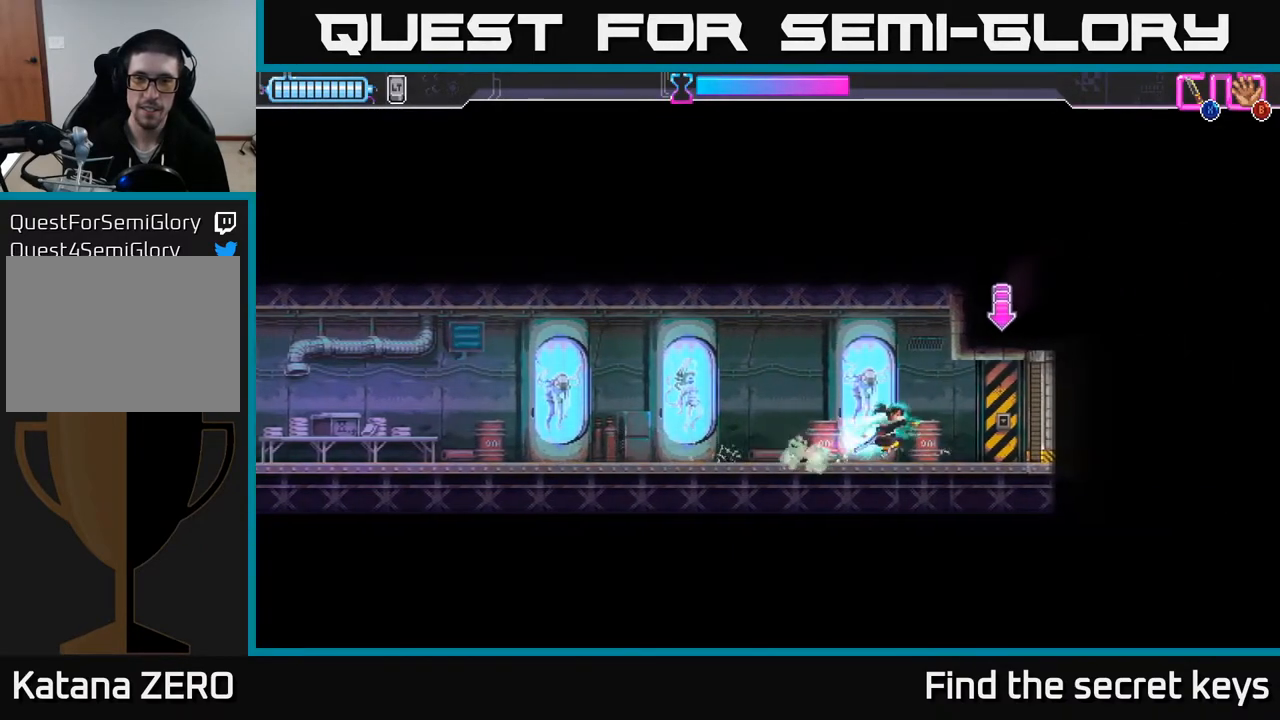
{"buttons": [], "left_stick": "center", "right_stick": "center", "events": [[283, "left_stick", "left"], [450, "left_stick", "center"]]}
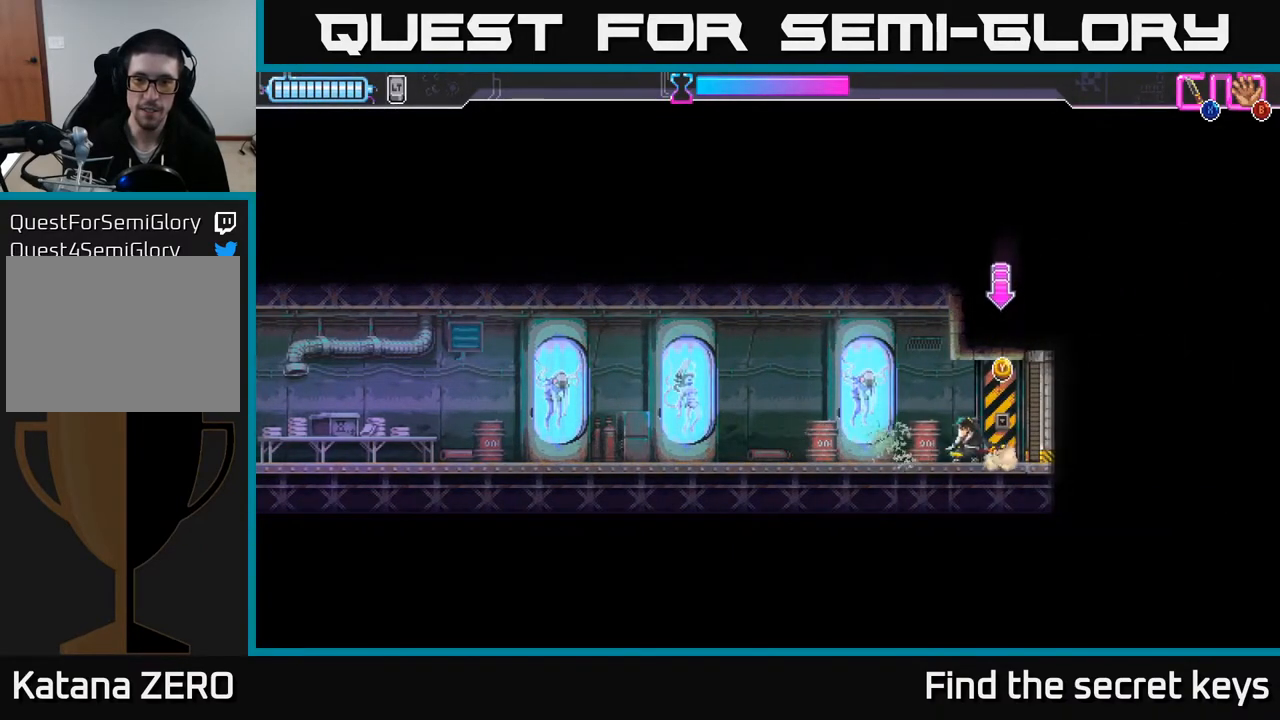
{"buttons": ["Y"], "left_stick": "center", "right_stick": "center", "events": [[183, "left_stick", "right"], [467, "Y", "down"], [467, "left_stick", "center"]]}
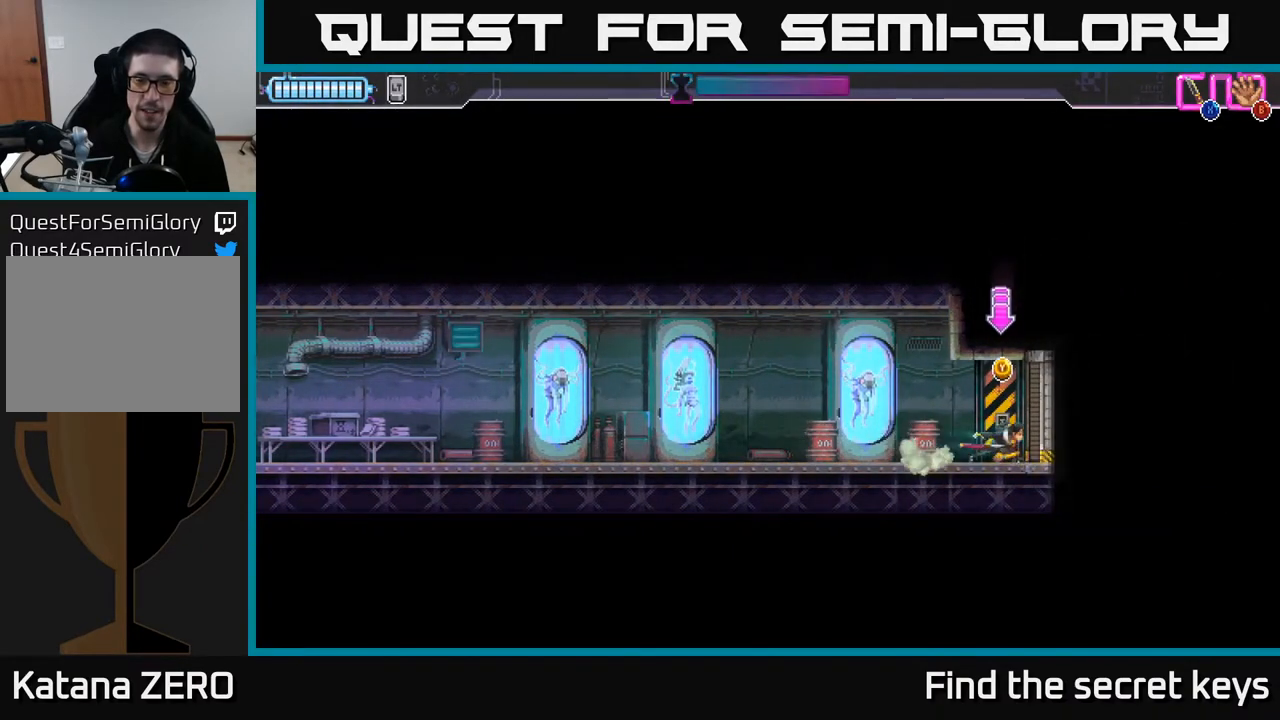
{"buttons": [], "left_stick": "right", "right_stick": "center", "events": [[17, "Y", "up"], [67, "left_stick", "right"], [200, "left_stick", "center"], [450, "left_stick", "right"]]}
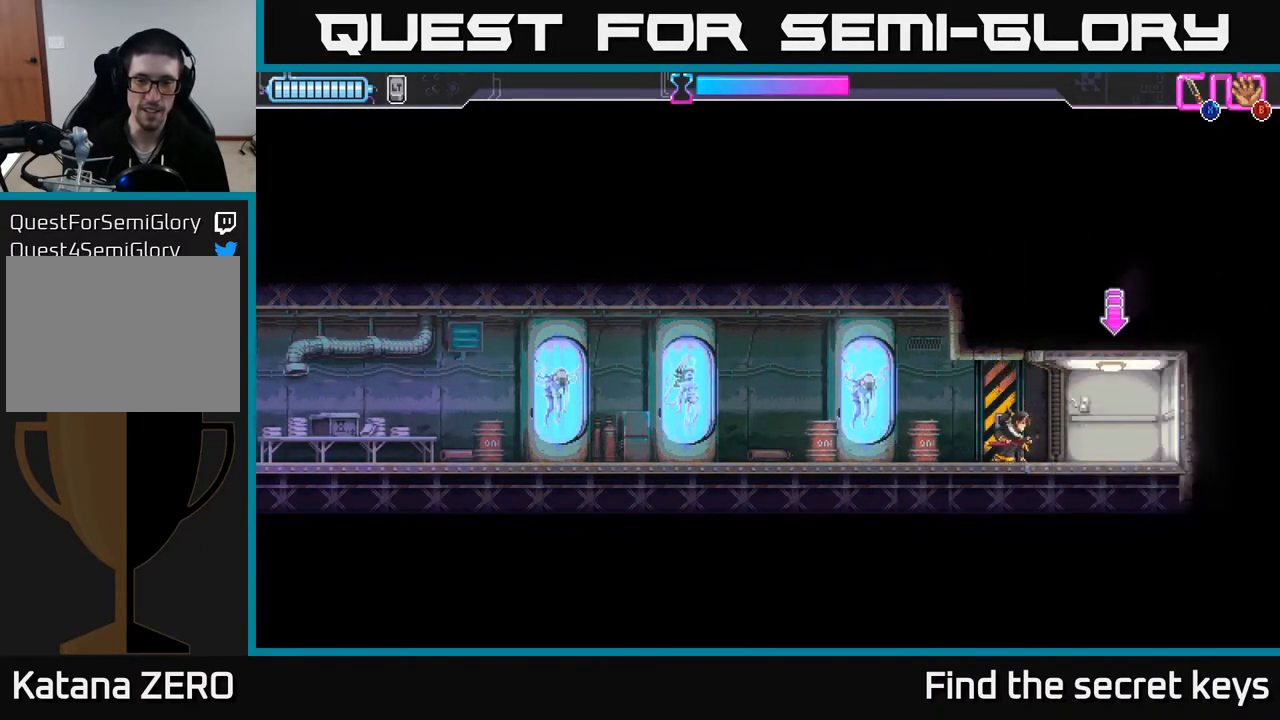
{"buttons": [], "left_stick": "down", "right_stick": "center", "events": [[317, "left_stick", "center"], [450, "left_stick", "down"]]}
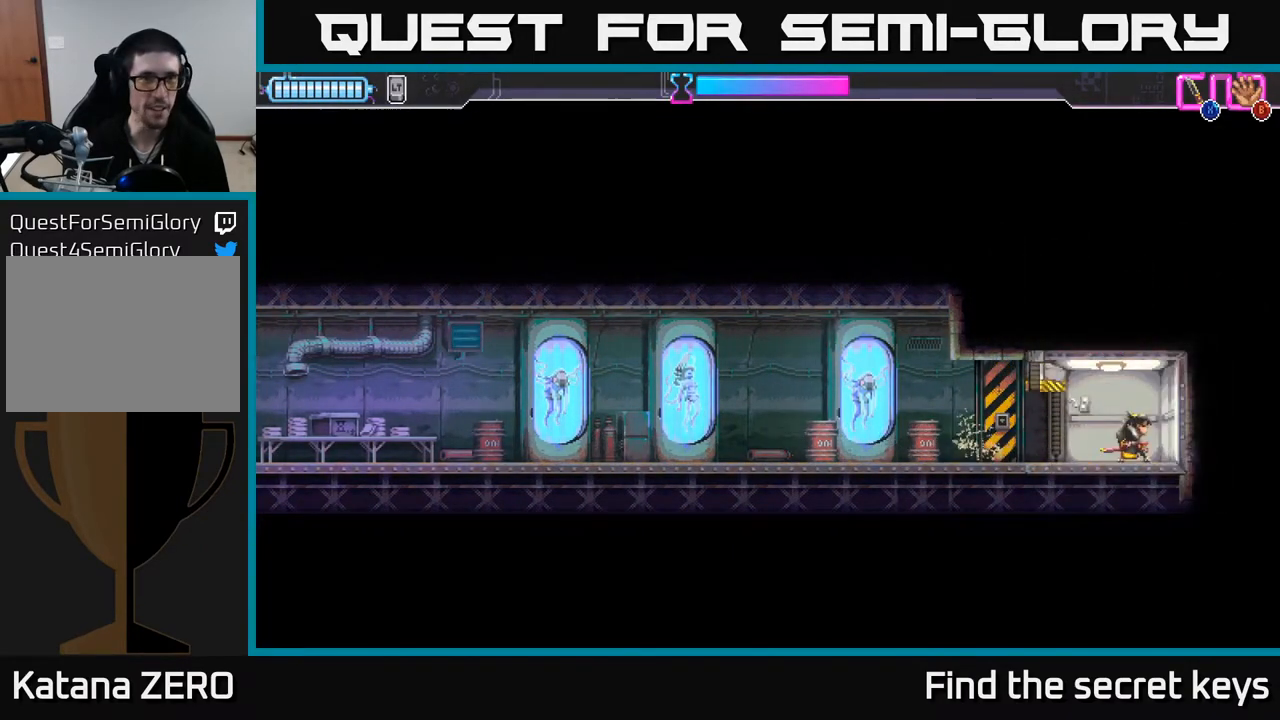
{"buttons": [], "left_stick": "center", "right_stick": "center", "events": [[133, "left_stick", "center"]]}
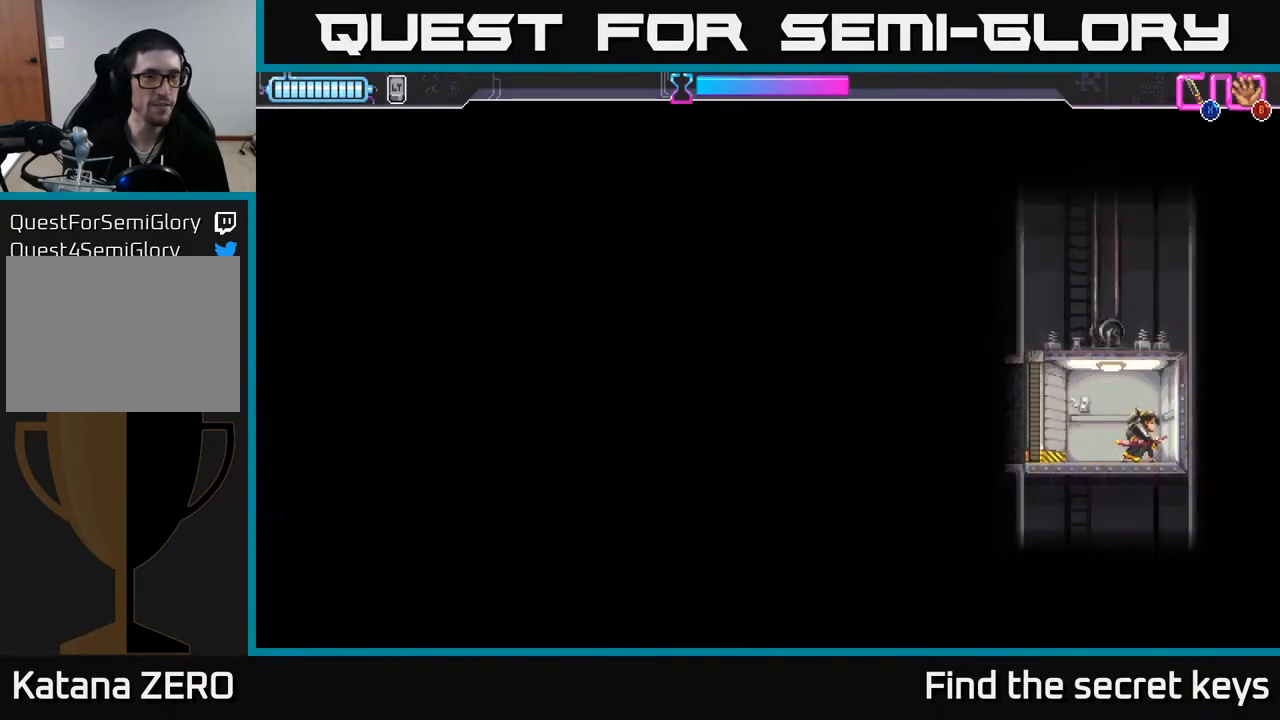
{"buttons": [], "left_stick": "left", "right_stick": "center", "events": [[17, "left_stick", "left"], [183, "left_stick", "center"], [467, "left_stick", "left"]]}
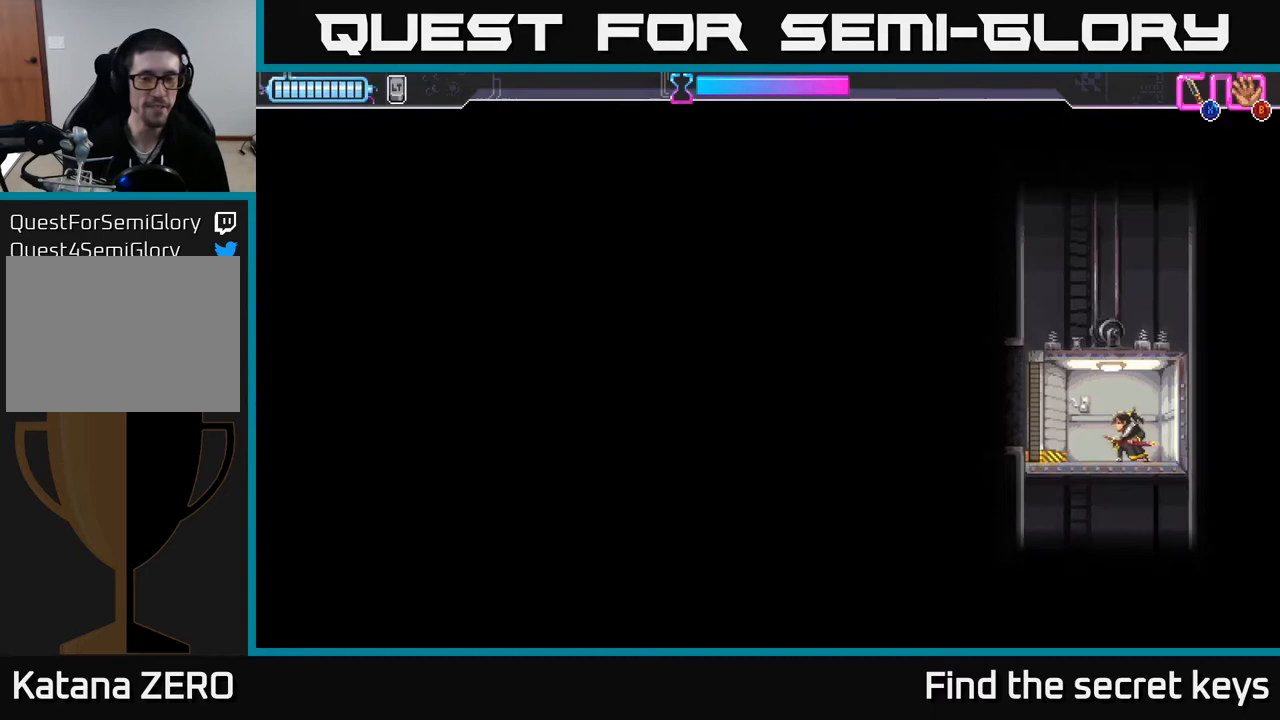
{"buttons": [], "left_stick": "center", "right_stick": "center", "events": [[117, "left_stick", "center"]]}
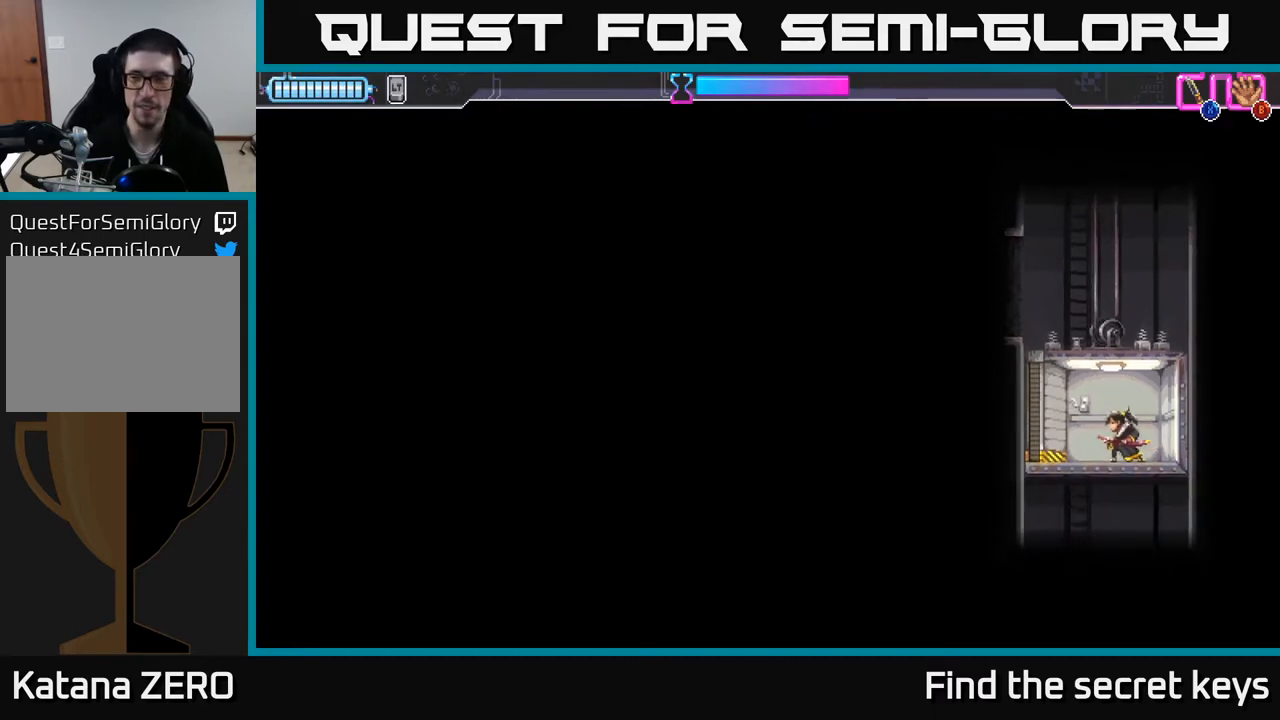
{"buttons": [], "left_stick": "center", "right_stick": "center", "events": []}
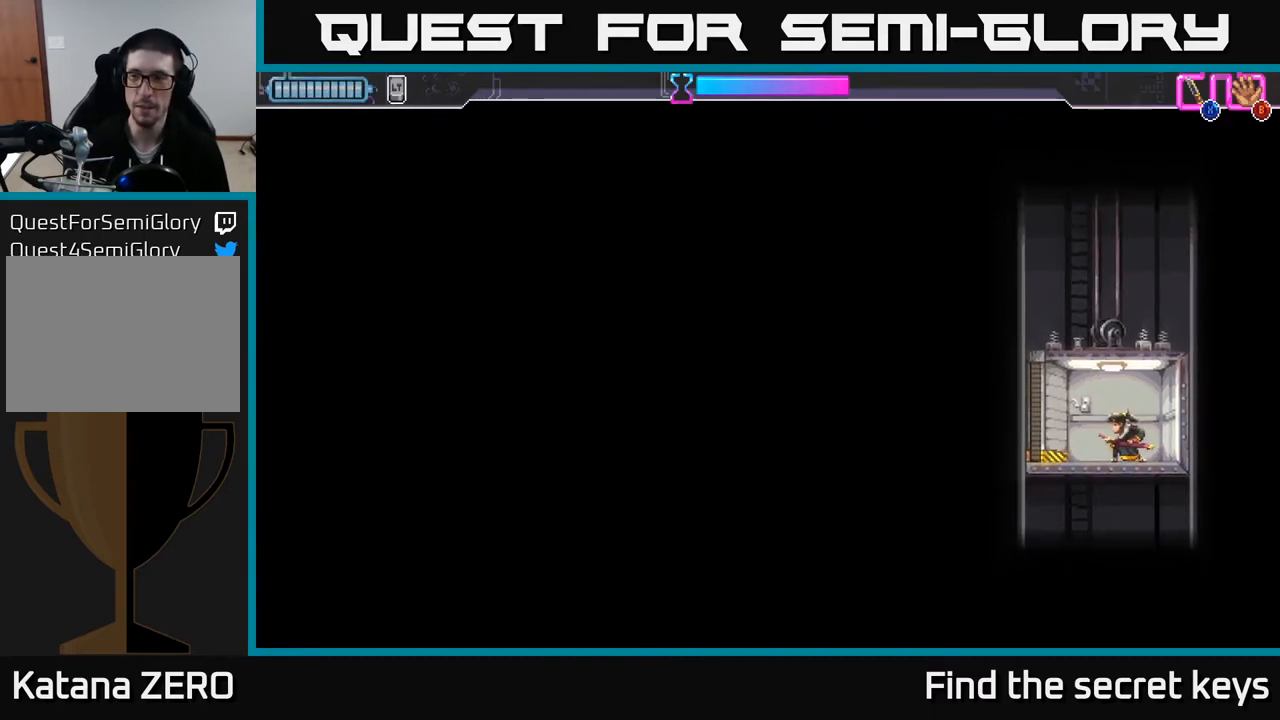
{"buttons": [], "left_stick": "center", "right_stick": "center", "events": []}
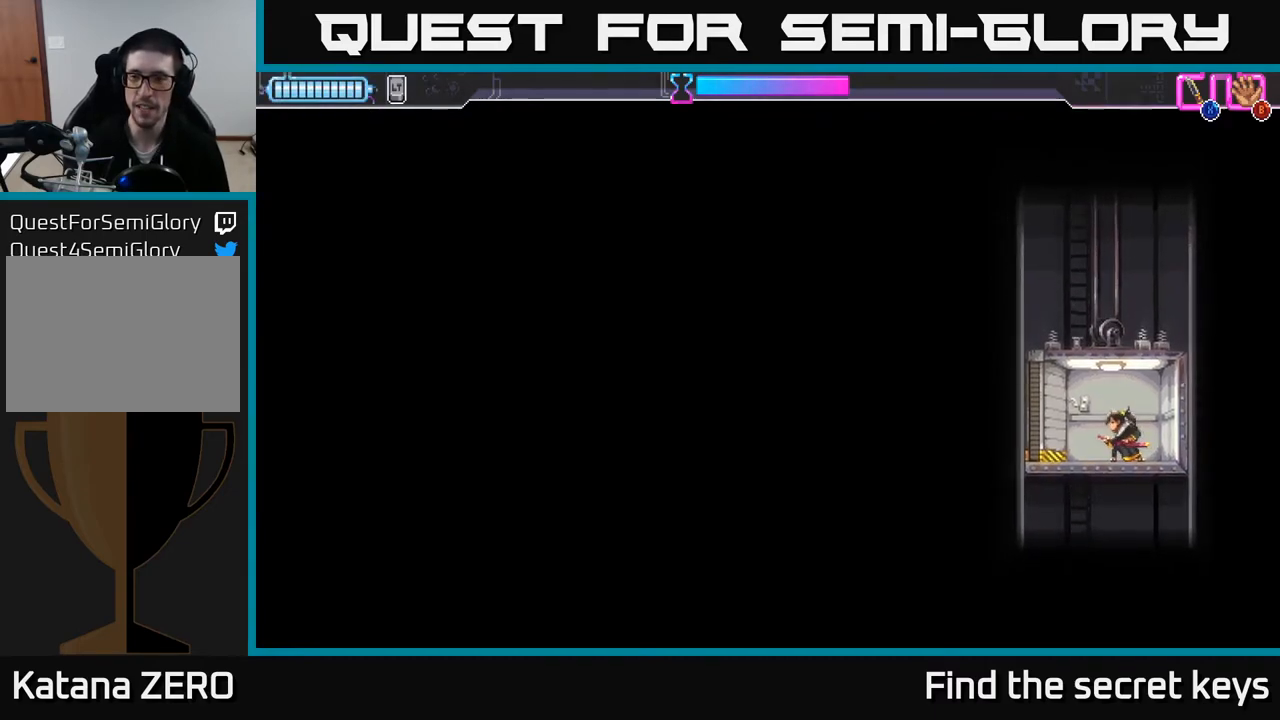
{"buttons": [], "left_stick": "center", "right_stick": "center", "events": []}
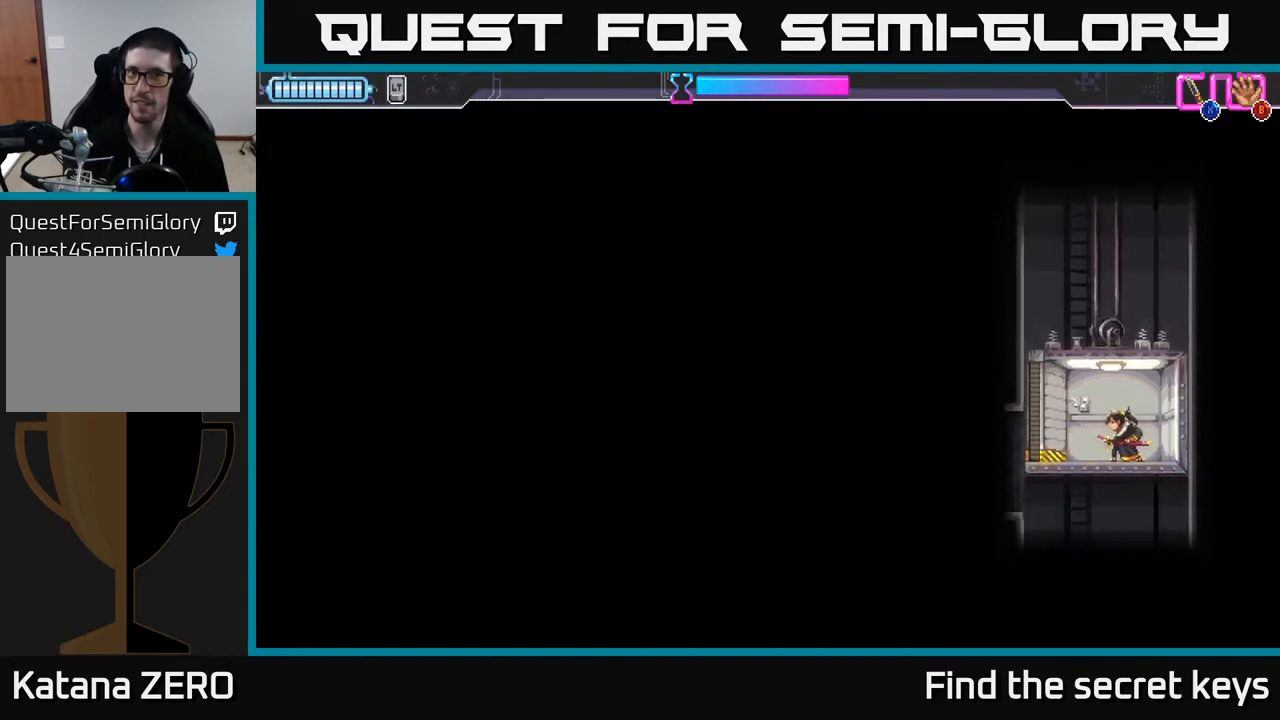
{"buttons": [], "left_stick": "center", "right_stick": "center", "events": []}
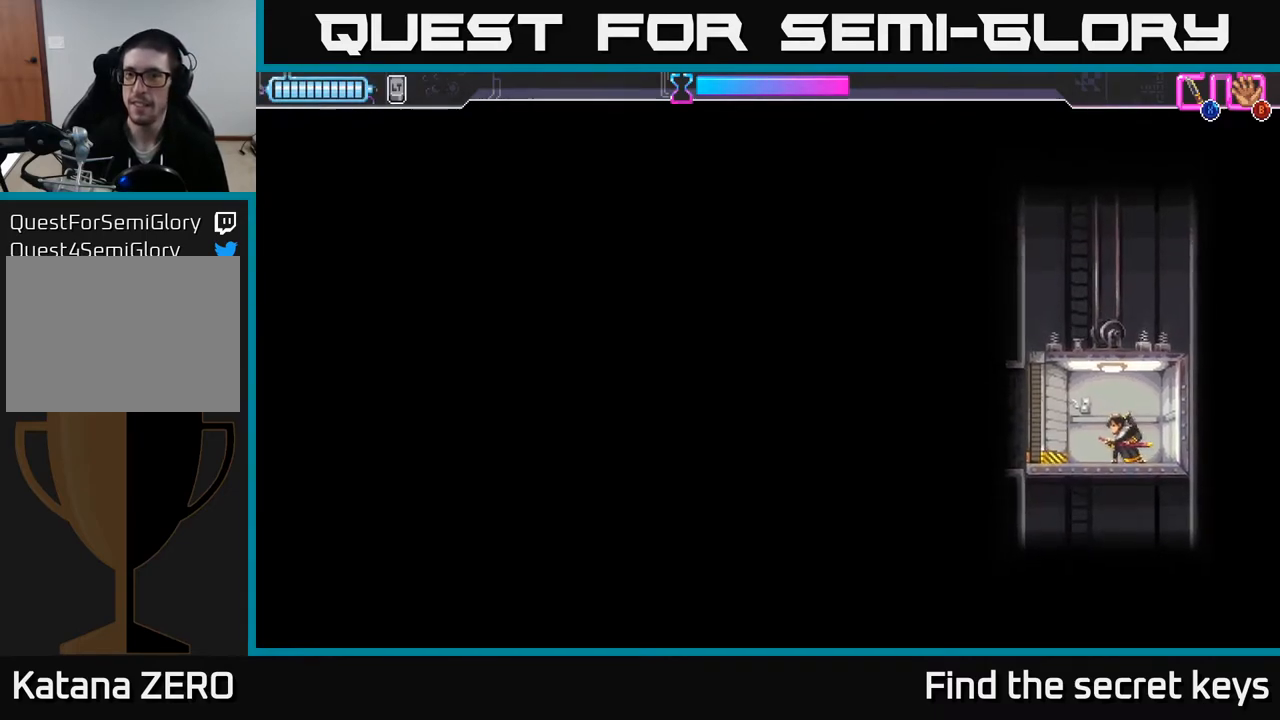
{"buttons": [], "left_stick": "left", "right_stick": "center", "events": [[250, "left_stick", "left"]]}
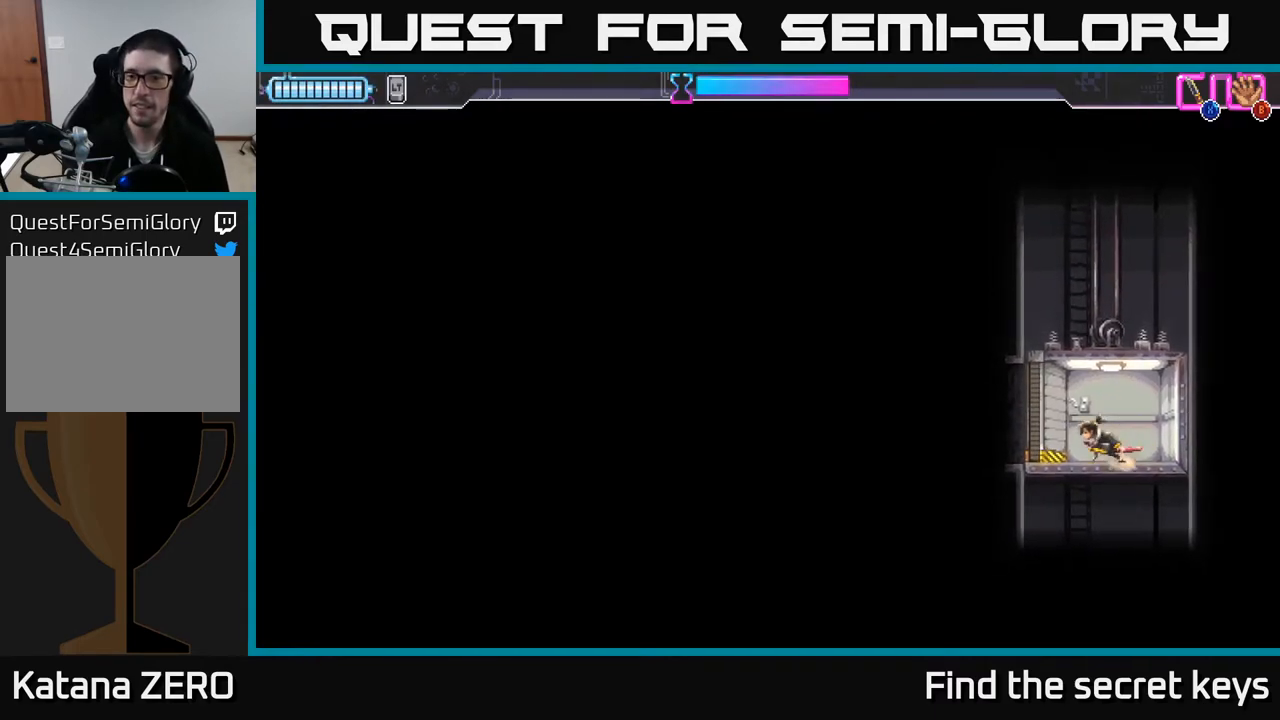
{"buttons": [], "left_stick": "center", "right_stick": "center", "events": [[50, "left_stick", "center"]]}
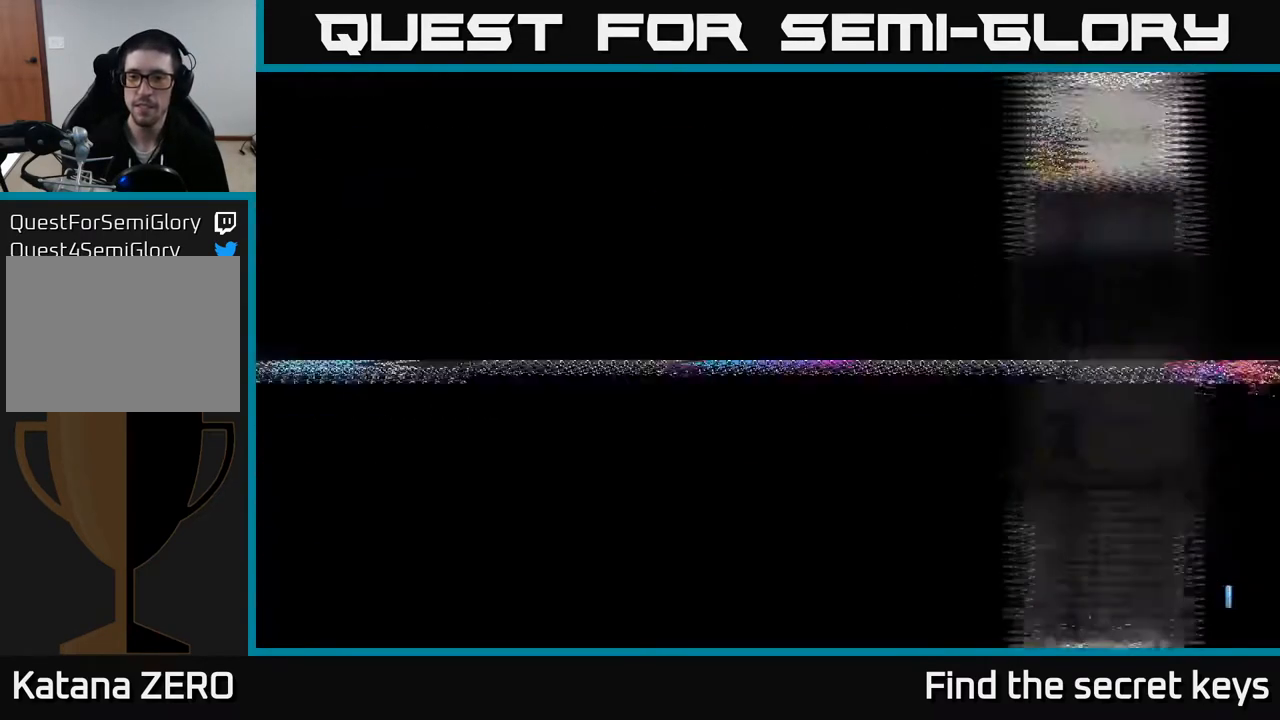
{"buttons": [], "left_stick": "center", "right_stick": "center", "events": []}
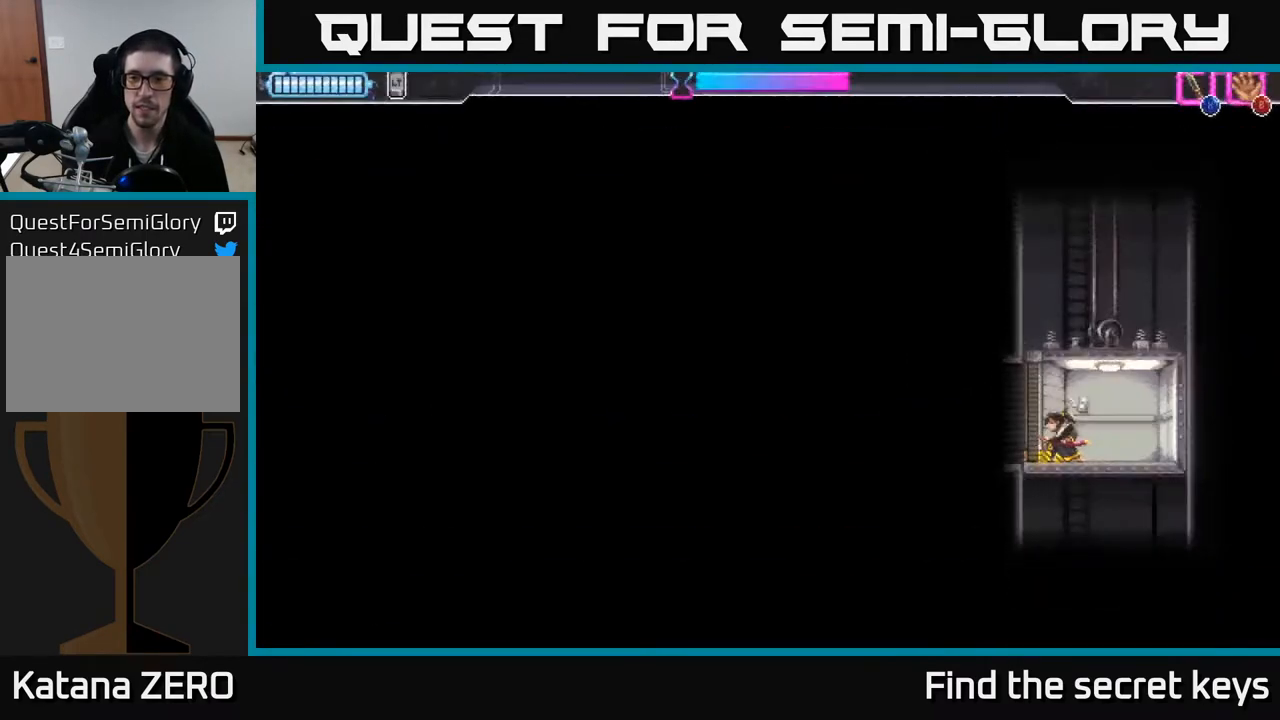
{"buttons": [], "left_stick": "center", "right_stick": "center", "events": []}
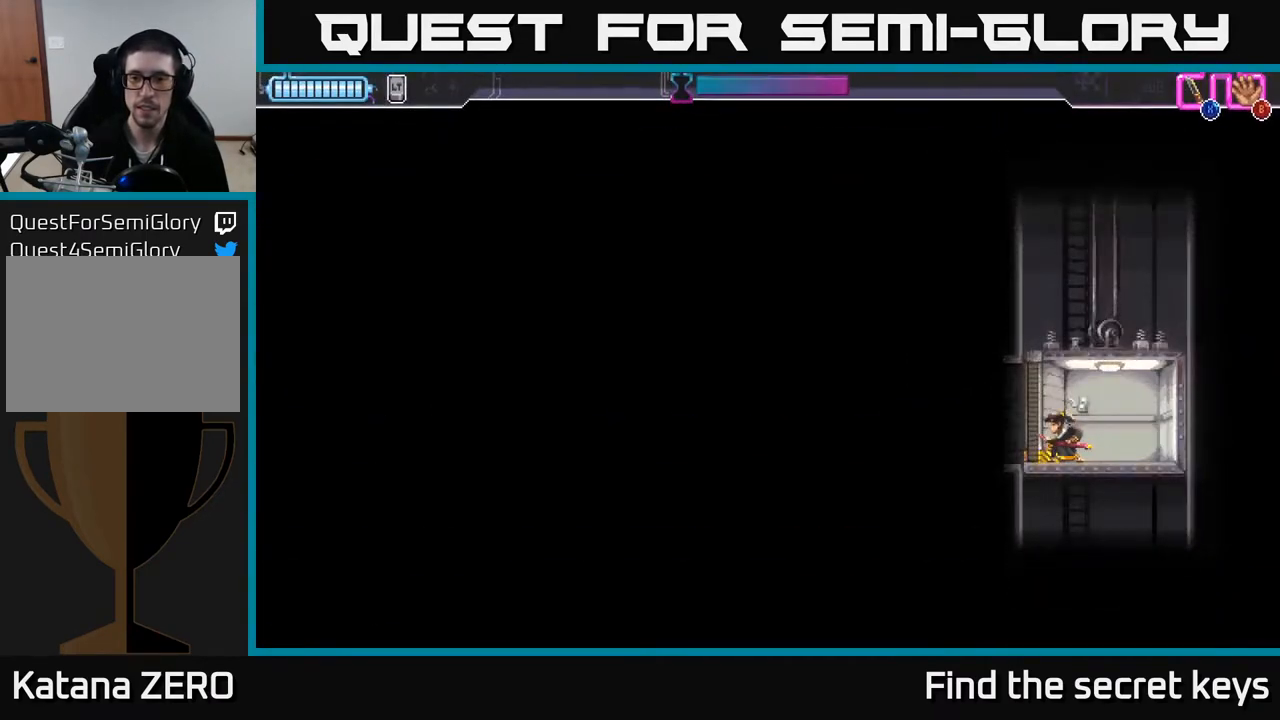
{"buttons": [], "left_stick": "left", "right_stick": "center", "events": [[300, "left_stick", "left"]]}
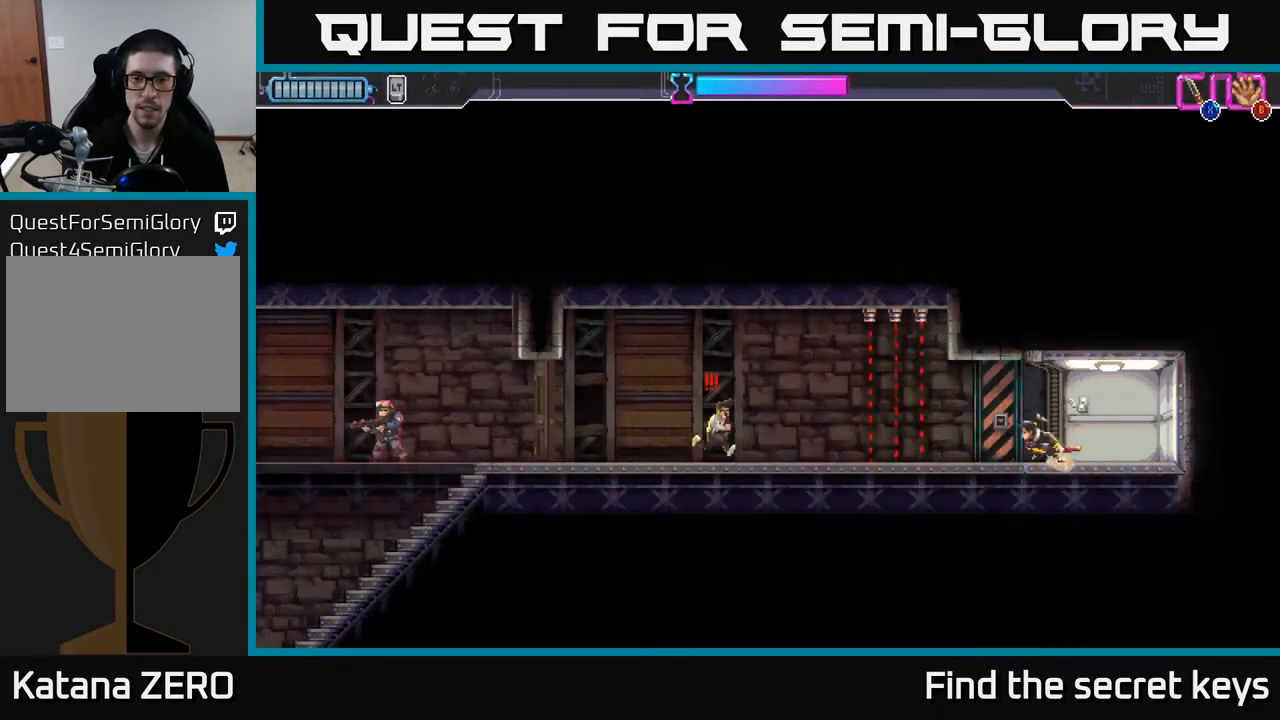
{"buttons": [], "left_stick": "left", "right_stick": "center", "events": [[233, "R2", "down"], [383, "X", "down"], [417, "R2", "up"], [467, "X", "up"]]}
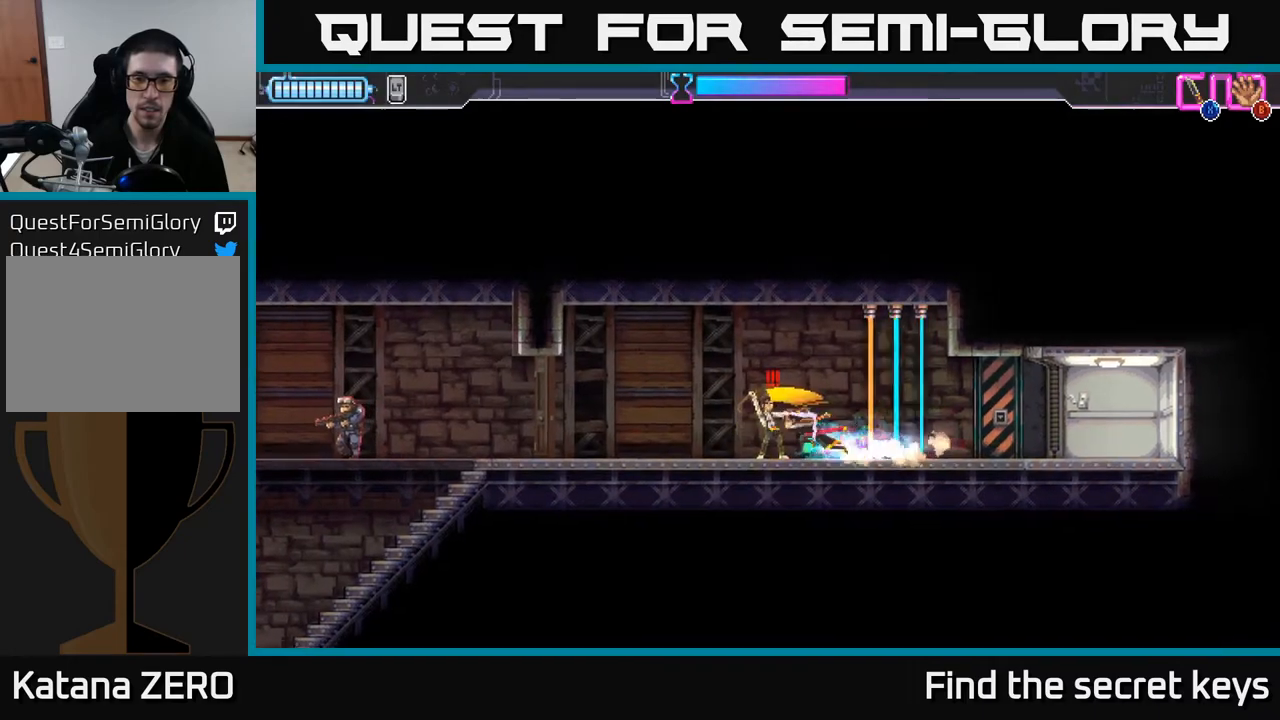
{"buttons": [], "left_stick": "left", "right_stick": "center", "events": []}
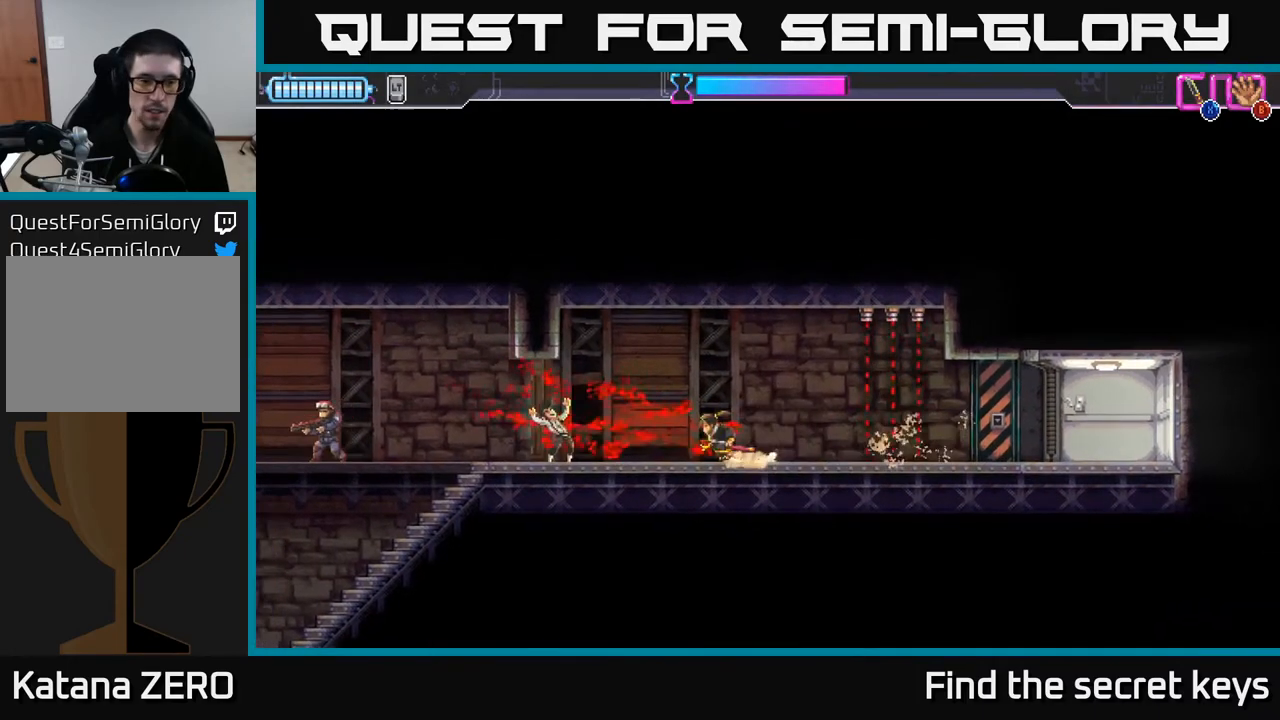
{"buttons": [], "left_stick": "left", "right_stick": "center", "events": [[283, "X", "down"], [350, "X", "up"]]}
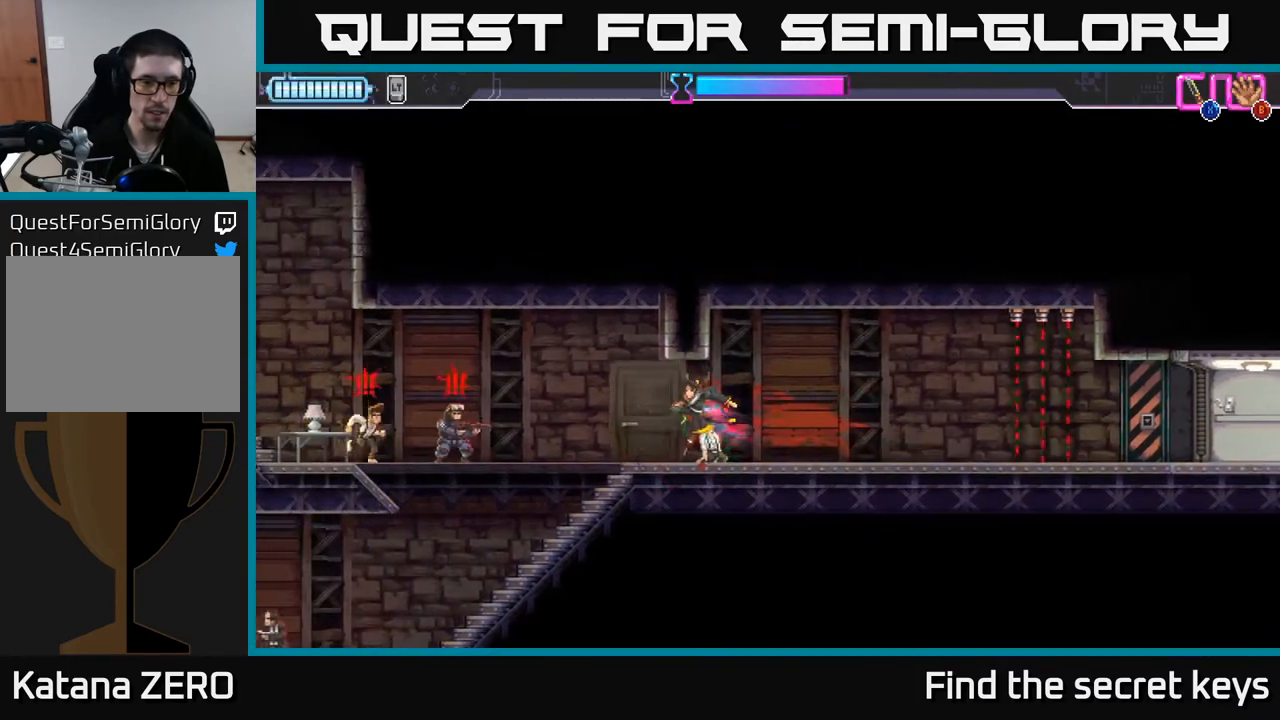
{"buttons": [], "left_stick": "left", "right_stick": "center", "events": [[183, "R2", "down"], [367, "X", "down"], [433, "R2", "up"], [467, "X", "up"]]}
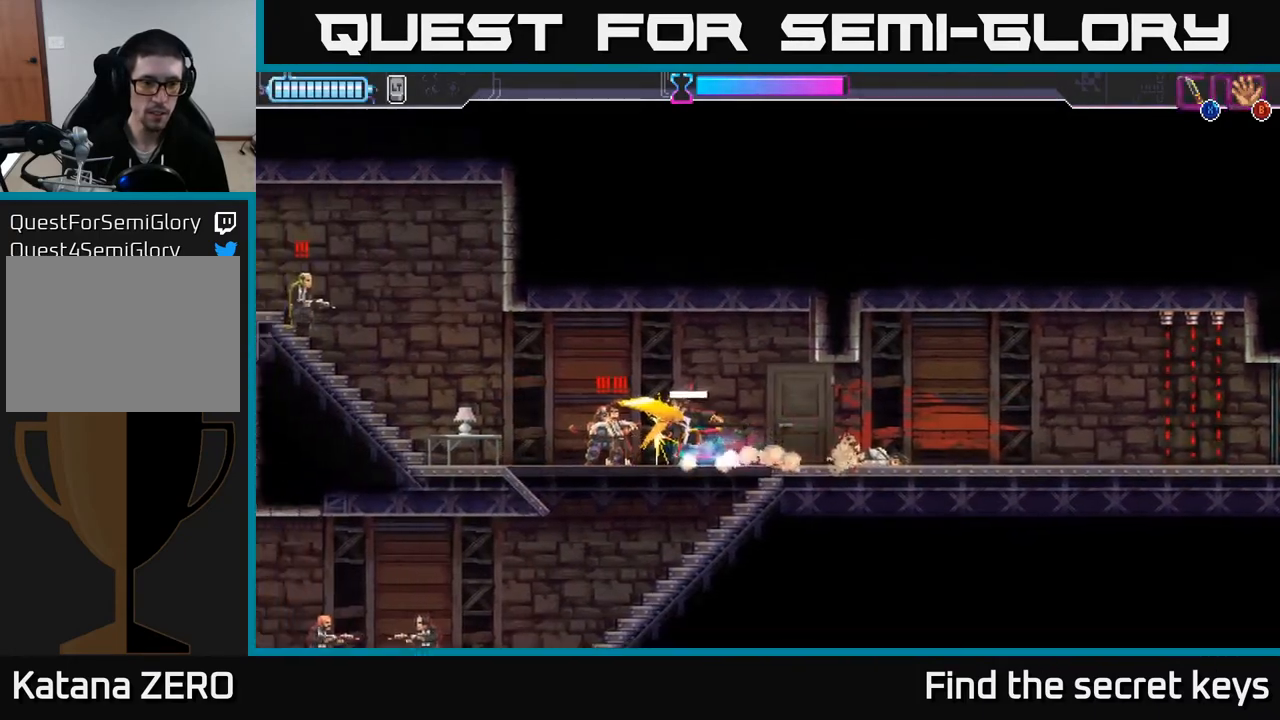
{"buttons": ["X"], "left_stick": "left", "right_stick": "center", "events": [[67, "X", "down"], [150, "X", "up"], [217, "X", "down"], [300, "X", "up"], [367, "R2", "down"], [400, "X", "down"], [500, "R2", "up"]]}
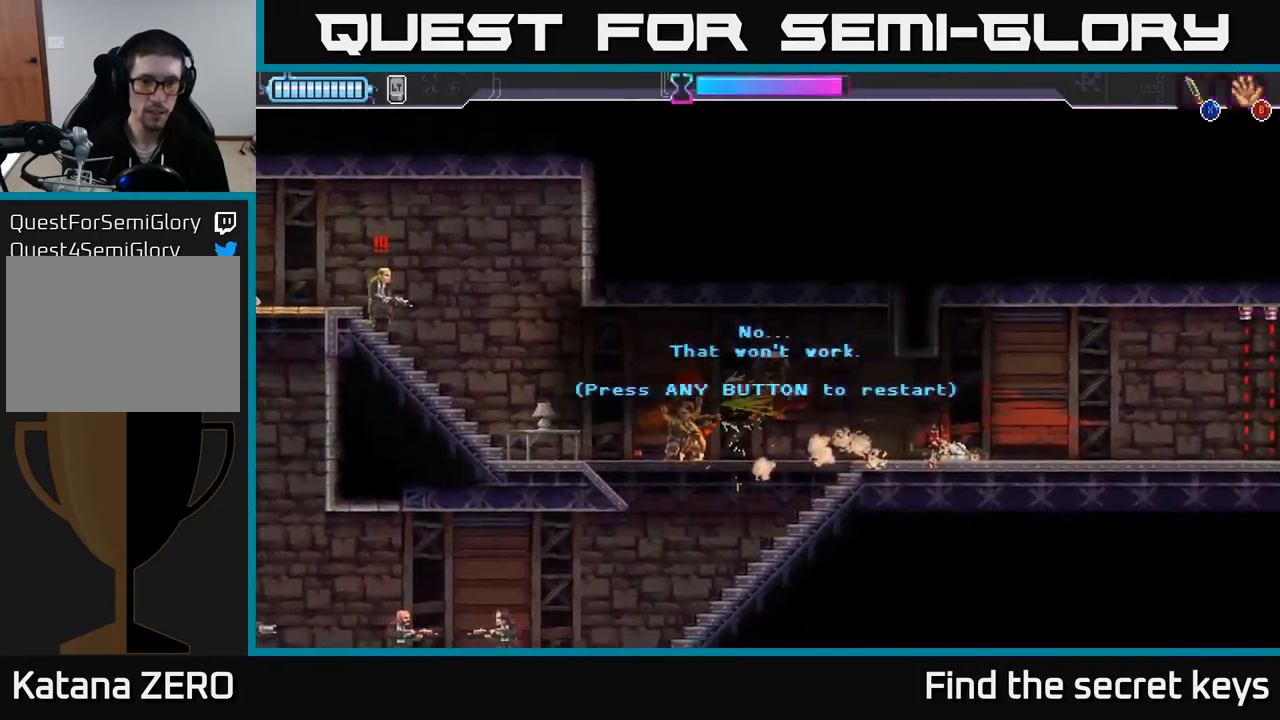
{"buttons": [], "left_stick": "left", "right_stick": "center", "events": [[33, "X", "up"], [83, "A", "down"], [150, "left_stick", "center"], [183, "A", "up"], [333, "A", "down"], [433, "A", "up"], [467, "left_stick", "left"]]}
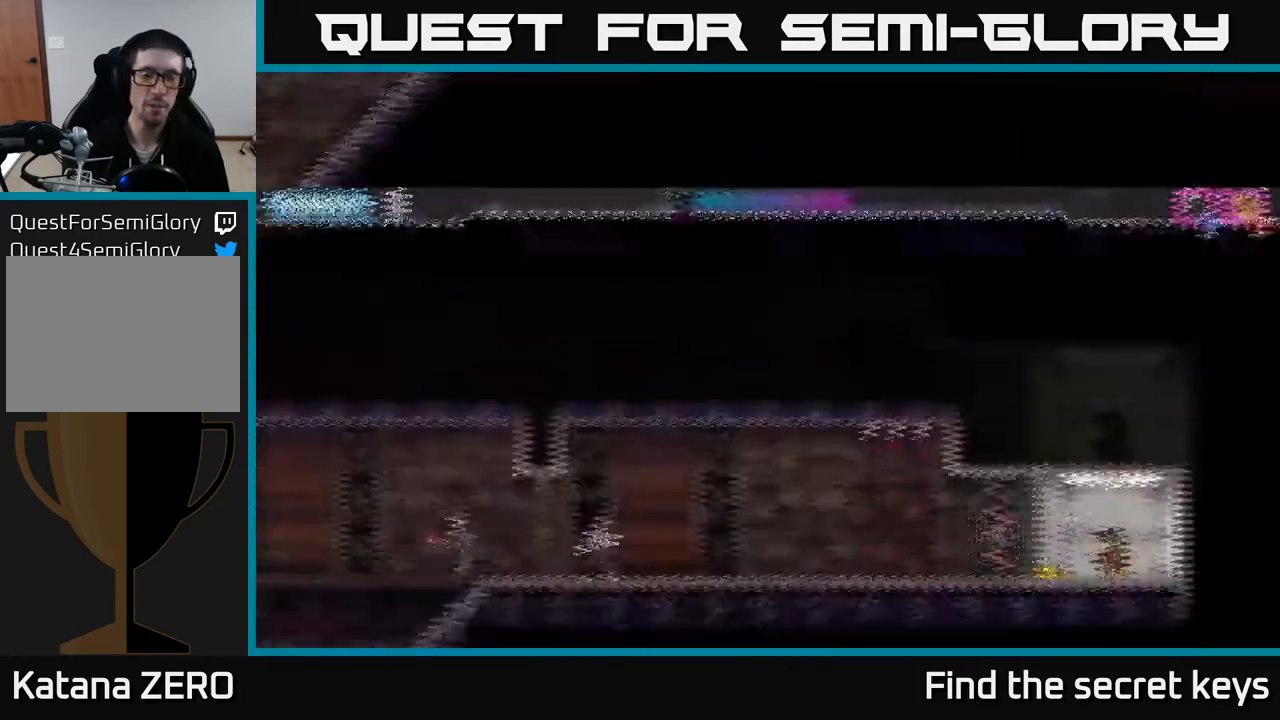
{"buttons": ["R2"], "left_stick": "left", "right_stick": "center", "events": [[367, "R2", "down"]]}